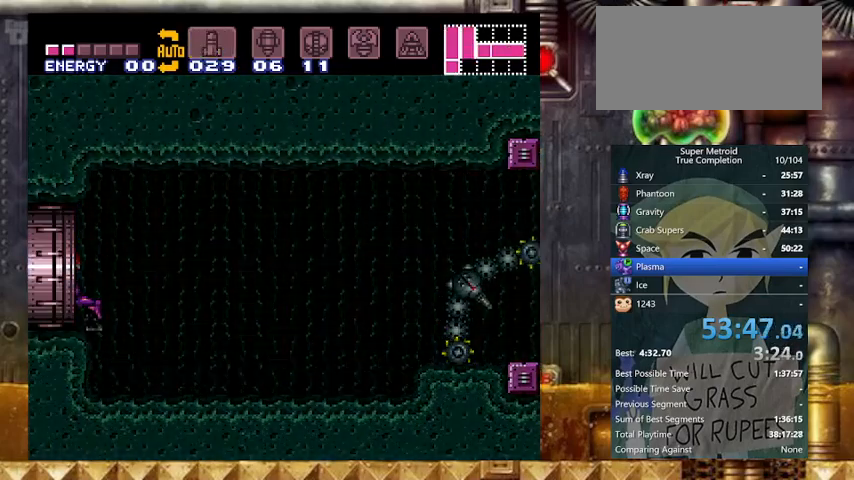
Gameplay with a controller (Nintendo layout); each line is a JSON object with the inputs held at the frame after it. "events" lists button and stick changes between this image and that frame as [ms after this image, input, new state], when the widget could be followed in between. Not read: L3 R3.
{"buttons": ["X", "Y", "L1", "DPAD_LEFT"], "events": []}
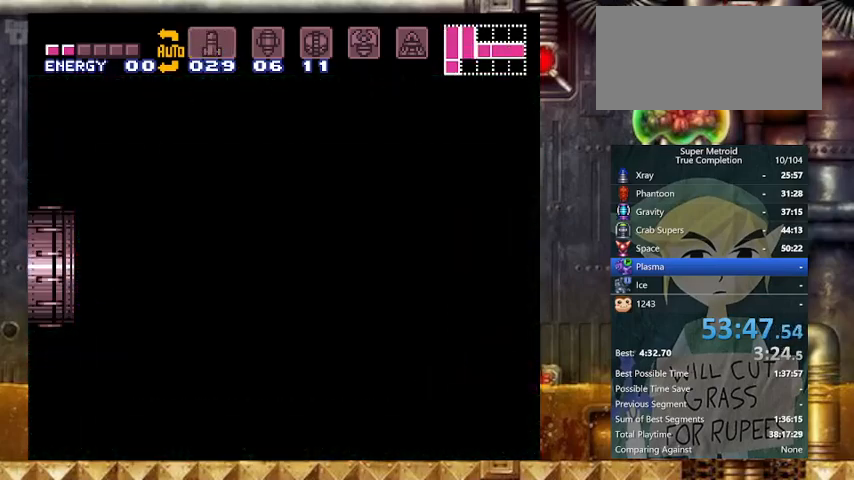
{"buttons": ["X", "Y", "L1", "DPAD_LEFT"], "events": []}
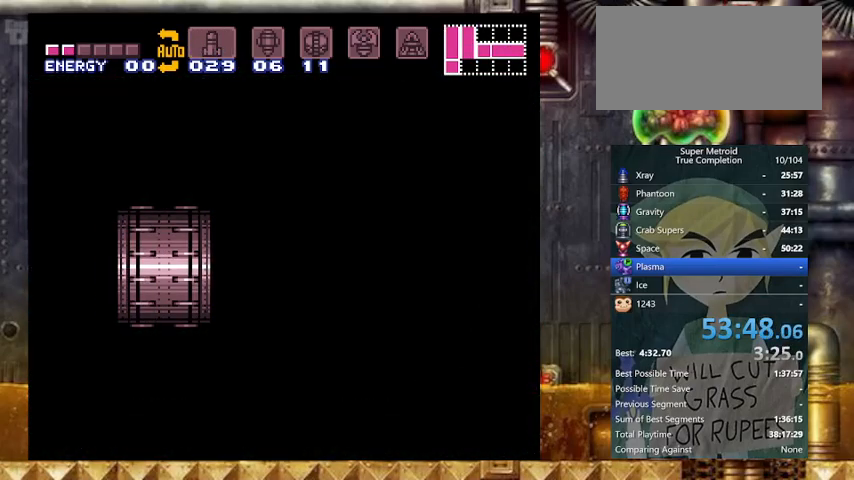
{"buttons": ["X", "Y", "L1", "DPAD_LEFT"], "events": []}
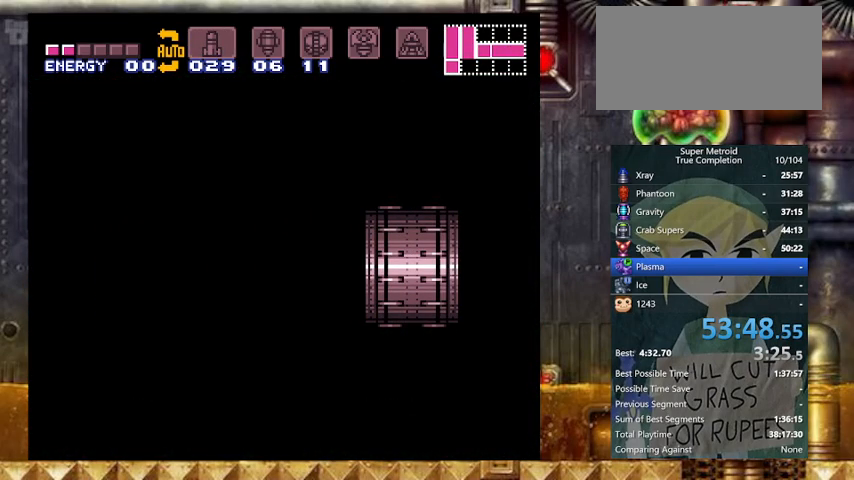
{"buttons": ["X", "Y", "L1", "DPAD_LEFT"], "events": []}
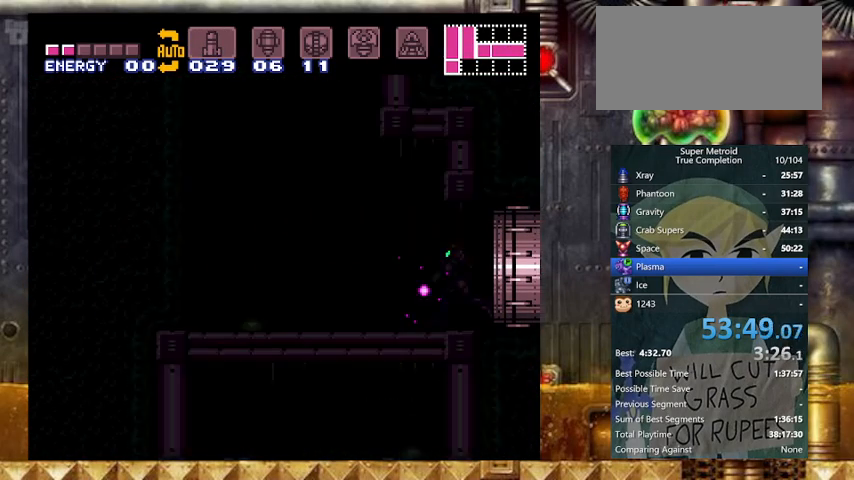
{"buttons": ["X", "Y", "L1", "DPAD_LEFT"], "events": []}
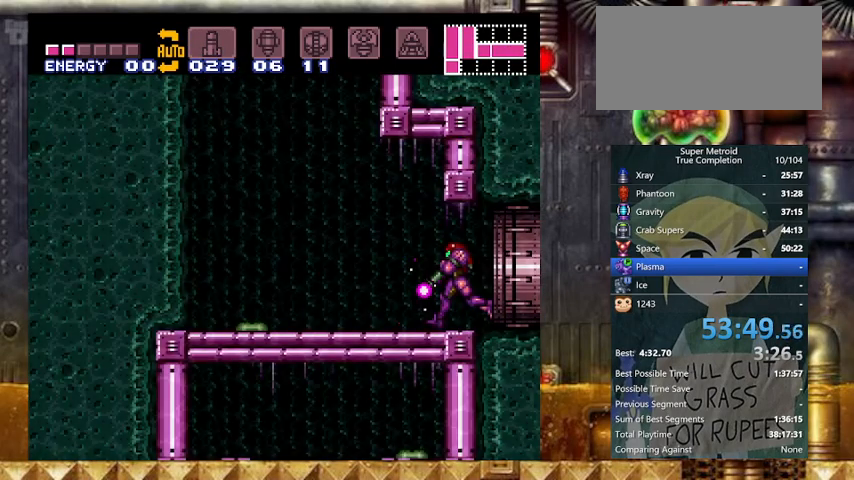
{"buttons": ["X", "Y", "L1", "DPAD_LEFT"], "events": [[167, "DPAD_LEFT", "up"], [367, "X", "up"], [467, "DPAD_LEFT", "down"], [467, "X", "down"]]}
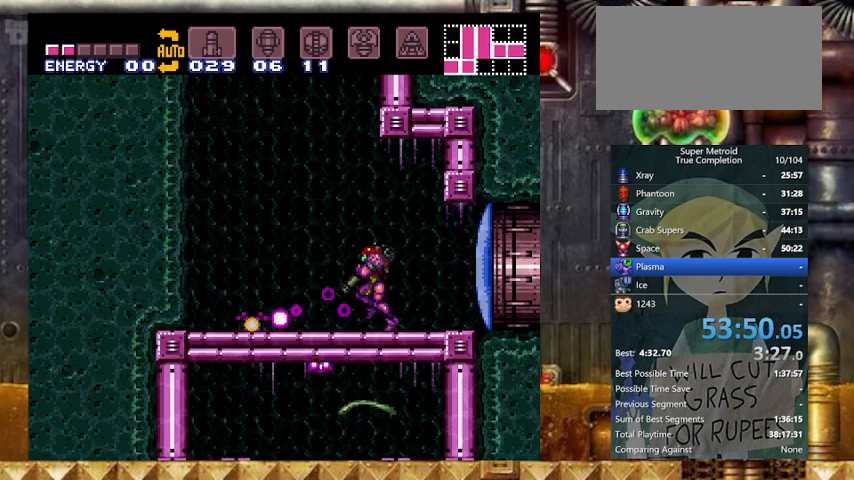
{"buttons": ["Y", "DPAD_DOWN"], "events": [[167, "X", "up"], [333, "DPAD_DOWN", "down"], [367, "DPAD_LEFT", "up"], [367, "L1", "up"]]}
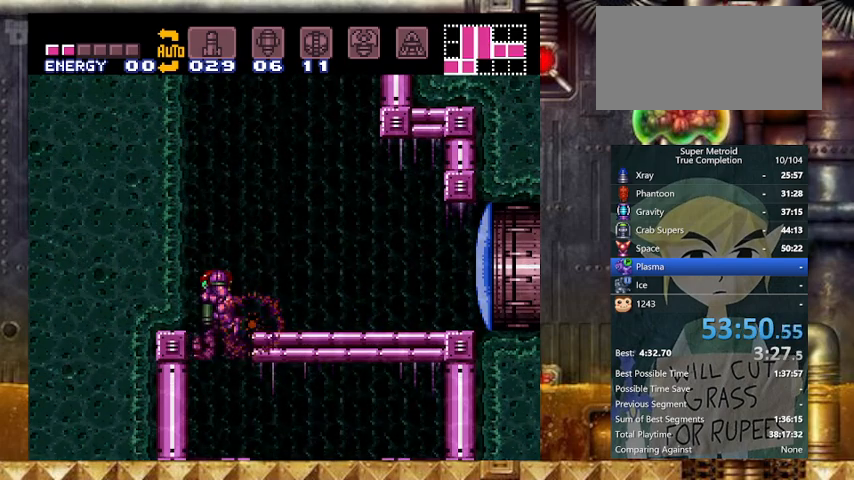
{"buttons": ["Y", "DPAD_RIGHT"], "events": [[167, "X", "down"], [267, "DPAD_RIGHT", "down"], [333, "X", "up"], [367, "DPAD_DOWN", "up"]]}
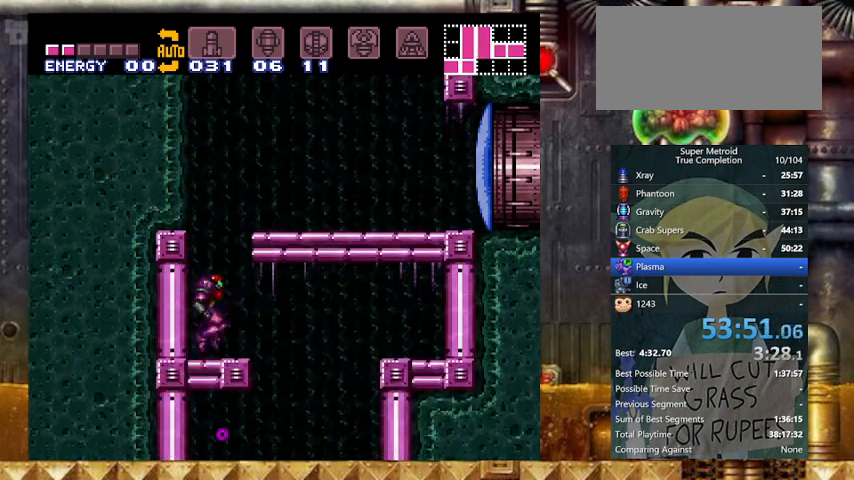
{"buttons": ["Y", "DPAD_LEFT"], "events": [[133, "B", "down"], [167, "B", "up"], [400, "DPAD_LEFT", "down"], [400, "DPAD_RIGHT", "up"]]}
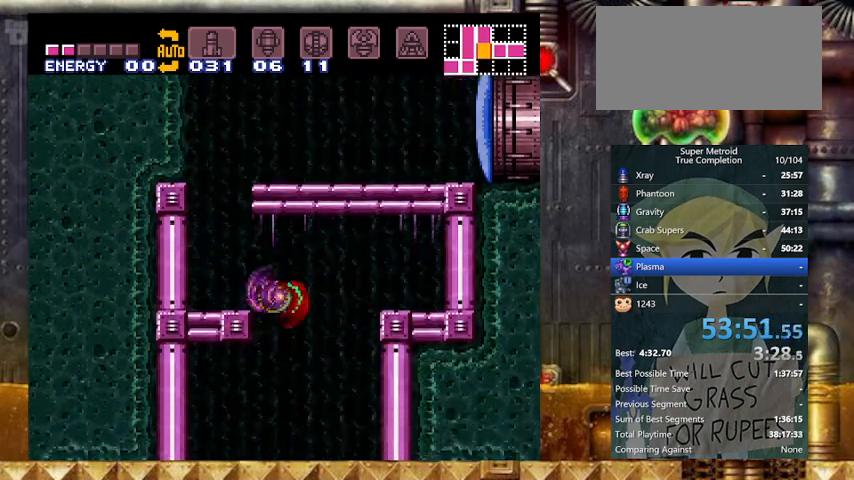
{"buttons": ["Y", "DPAD_LEFT"], "events": []}
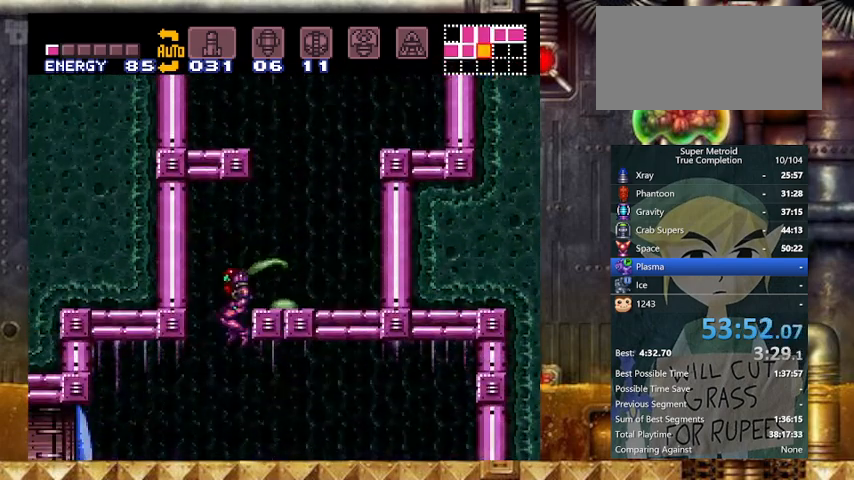
{"buttons": ["Y", "DPAD_LEFT"], "events": []}
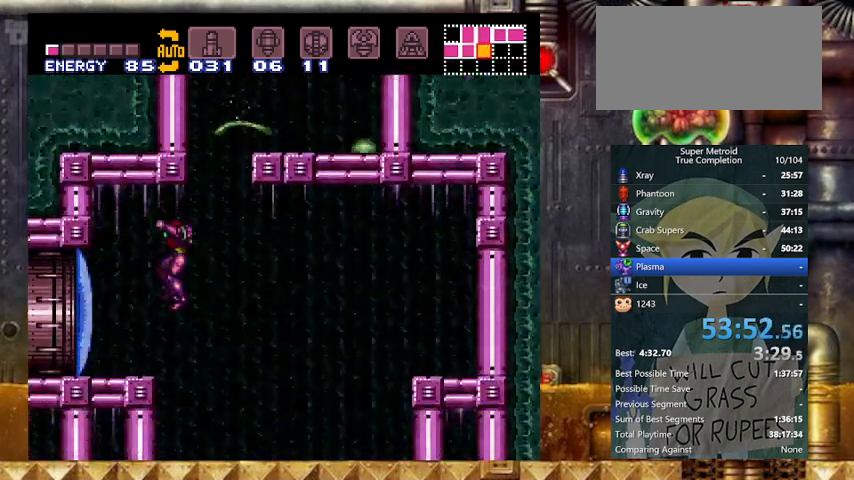
{"buttons": ["Y", "DPAD_LEFT"], "events": [[133, "X", "down"], [233, "DPAD_LEFT", "up"], [233, "X", "up"], [267, "DPAD_LEFT", "down"]]}
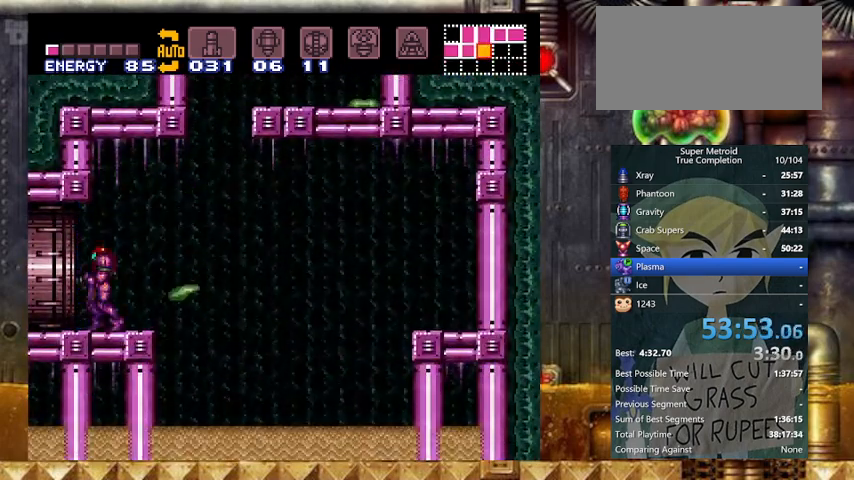
{"buttons": ["Y", "DPAD_LEFT"], "events": []}
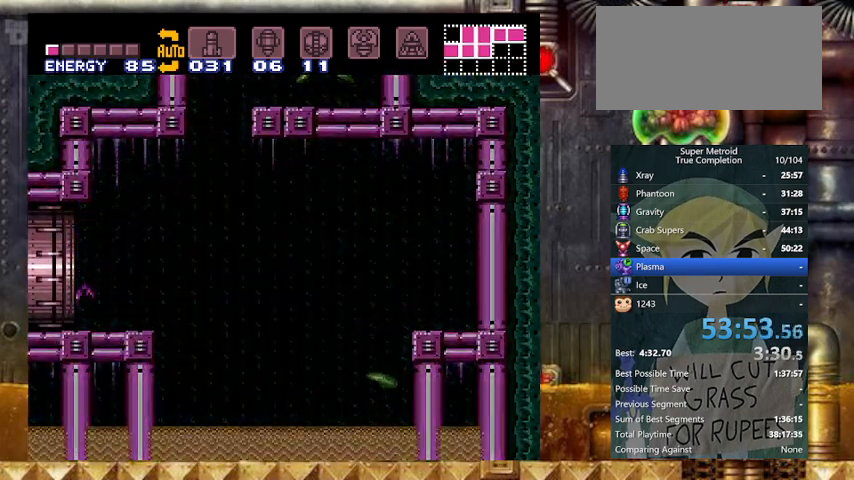
{"buttons": ["Y", "DPAD_LEFT"], "events": []}
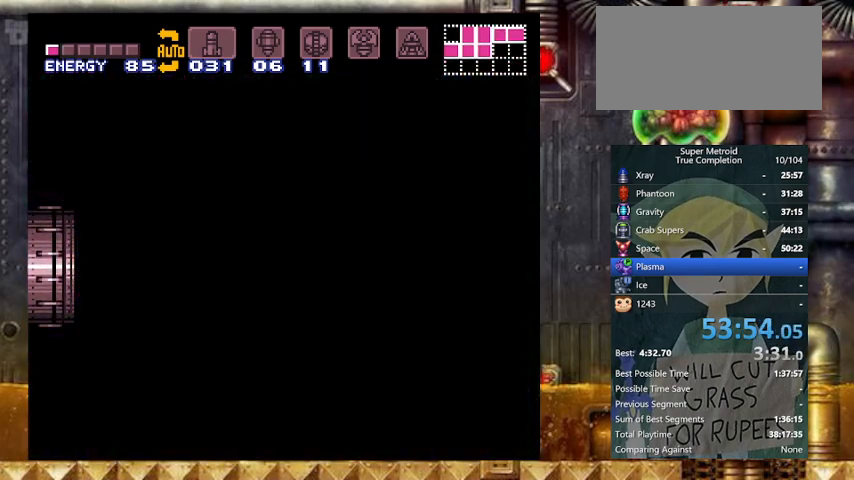
{"buttons": ["Y", "DPAD_LEFT"], "events": []}
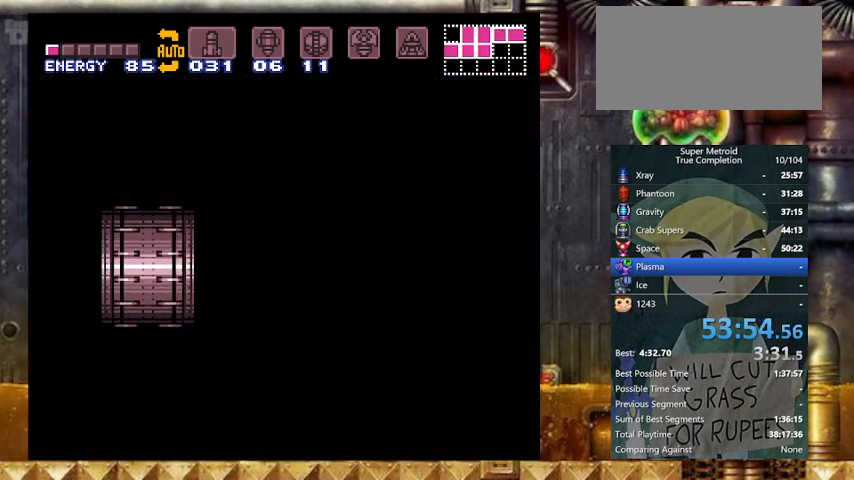
{"buttons": ["Y", "DPAD_LEFT"], "events": []}
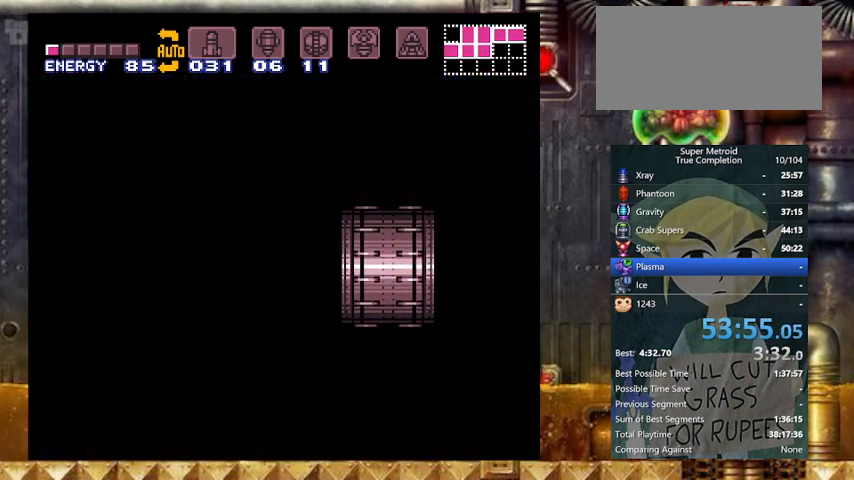
{"buttons": ["Y", "DPAD_LEFT"], "events": []}
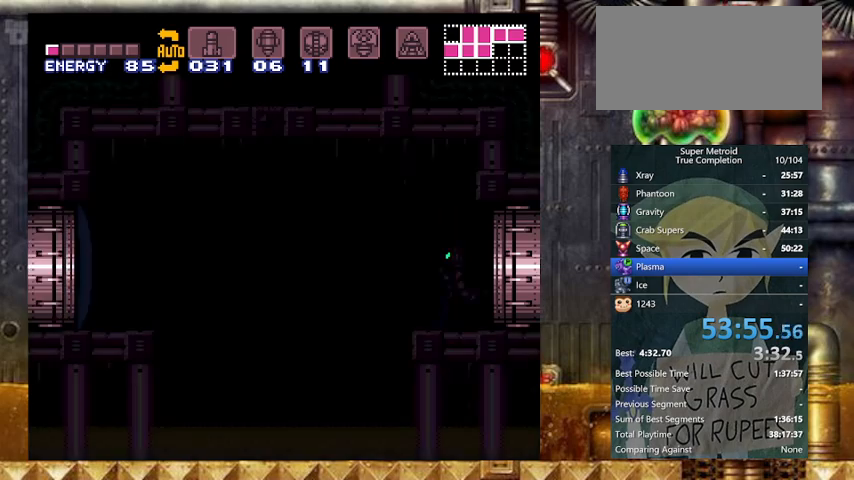
{"buttons": ["Y", "DPAD_LEFT"], "events": []}
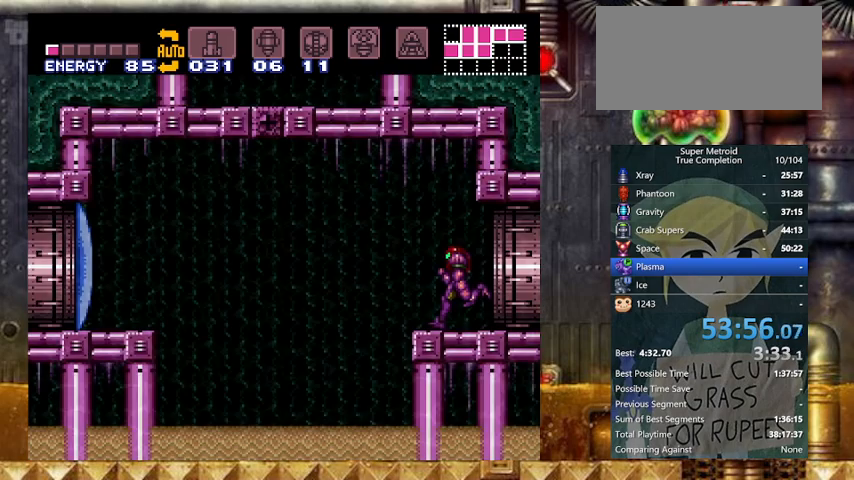
{"buttons": ["Y", "DPAD_LEFT"], "events": [[33, "X", "down"], [133, "X", "up"]]}
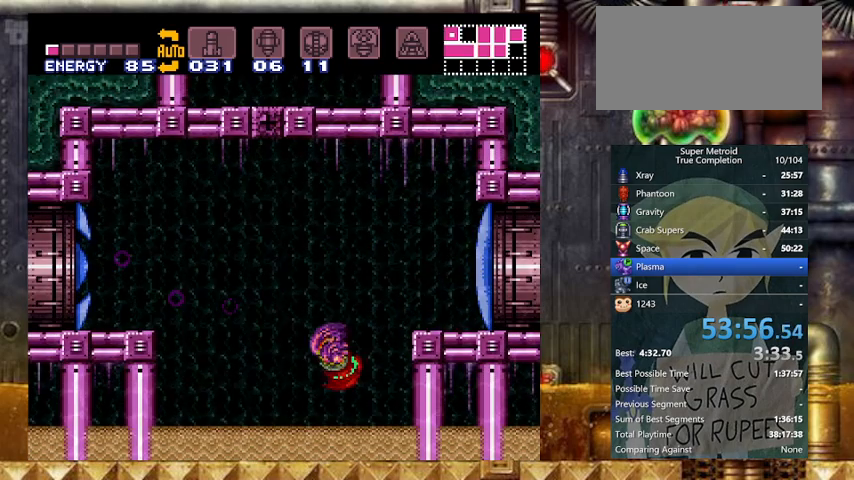
{"buttons": ["Y", "DPAD_LEFT"], "events": [[67, "B", "down"], [233, "B", "up"]]}
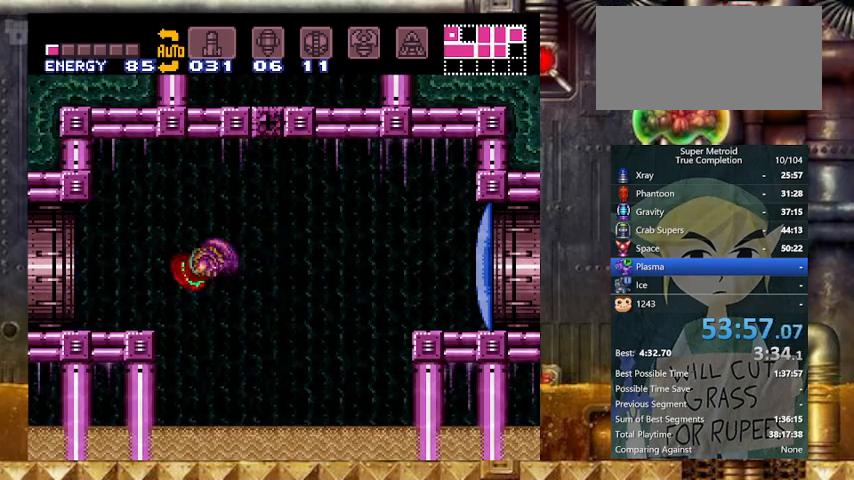
{"buttons": ["Y", "DPAD_LEFT"], "events": [[167, "L1", "down"], [267, "L1", "up"]]}
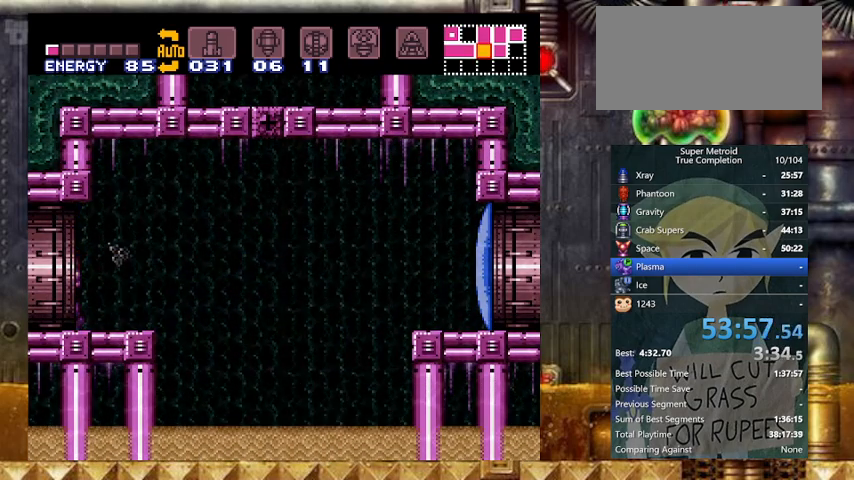
{"buttons": ["Y", "DPAD_LEFT"], "events": []}
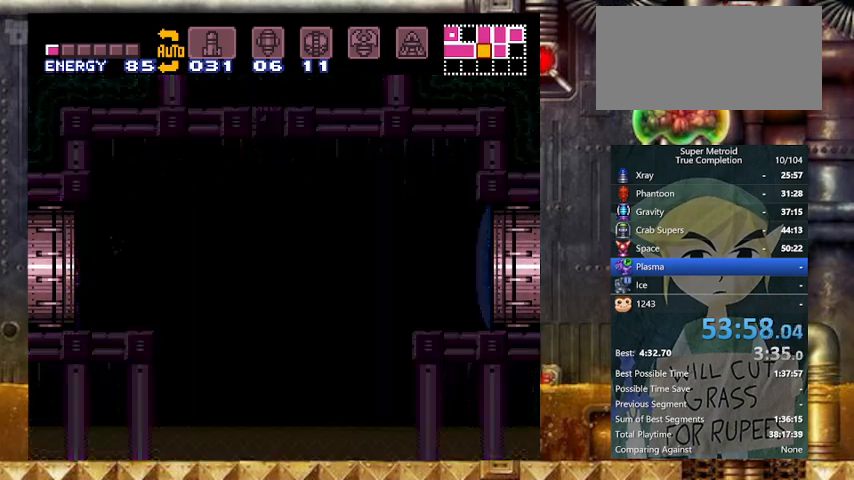
{"buttons": ["Y", "DPAD_LEFT"], "events": []}
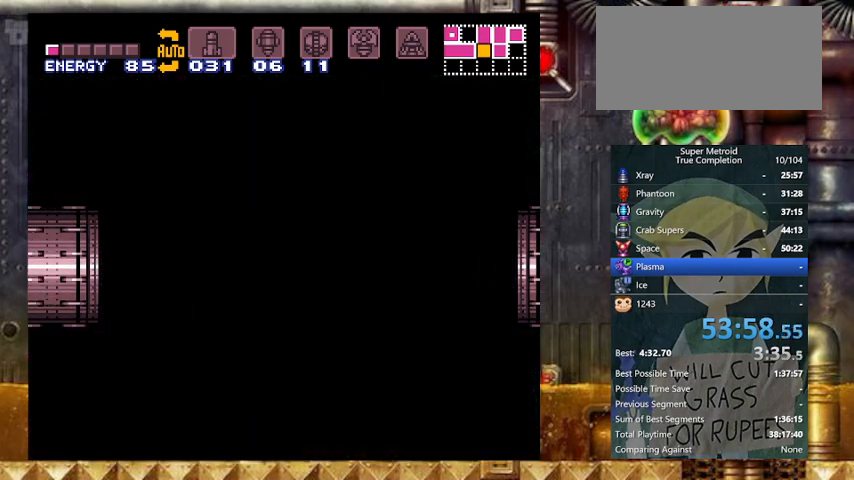
{"buttons": ["Y", "DPAD_LEFT"], "events": []}
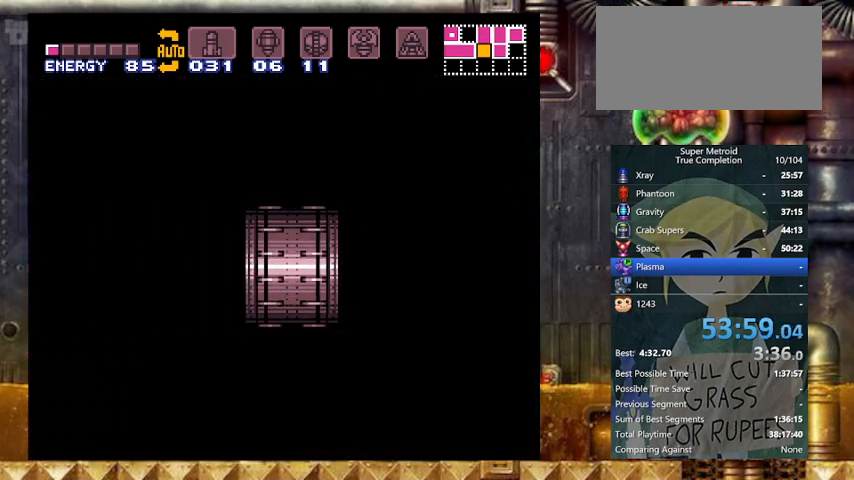
{"buttons": ["Y", "DPAD_LEFT"], "events": []}
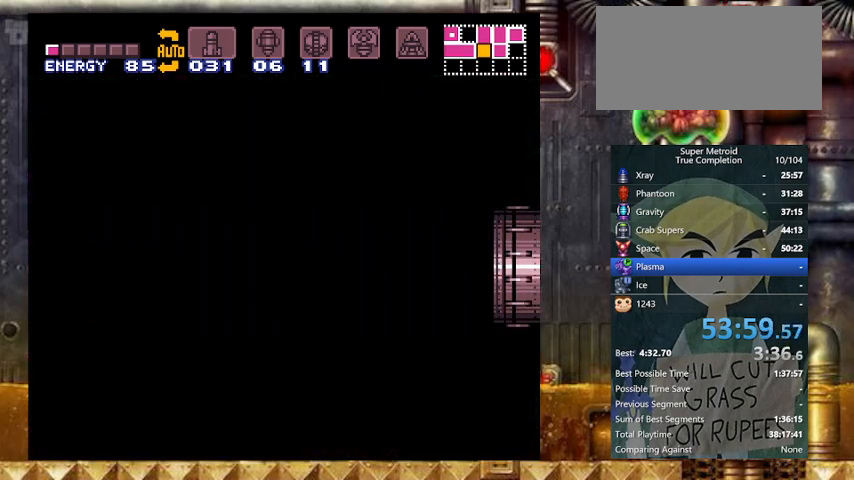
{"buttons": ["Y", "DPAD_LEFT"], "events": []}
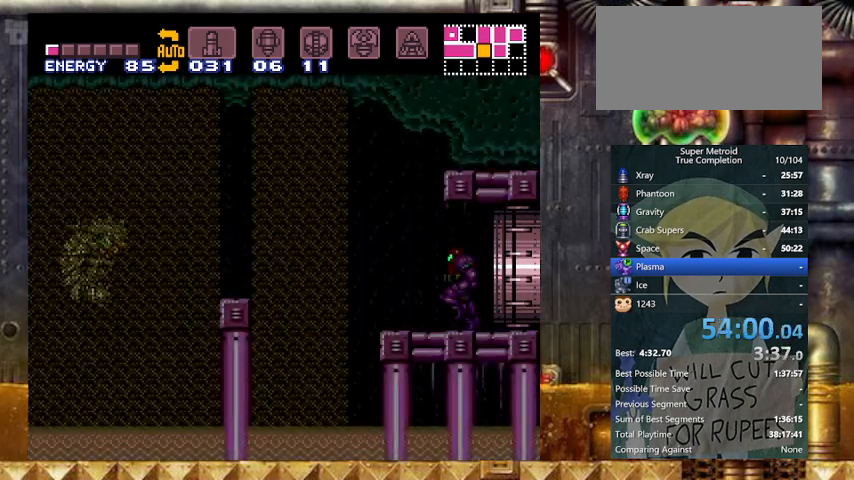
{"buttons": ["B", "Y", "DPAD_LEFT"], "events": [[367, "B", "down"]]}
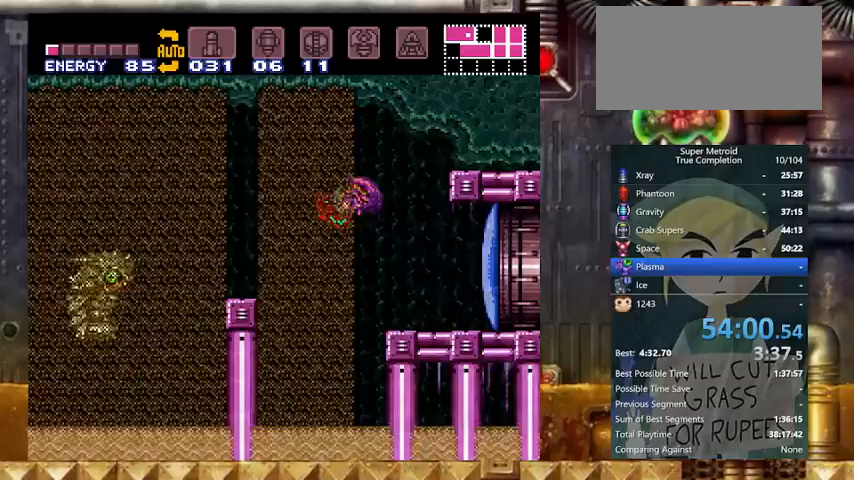
{"buttons": ["Y", "DPAD_LEFT"], "events": [[133, "B", "up"]]}
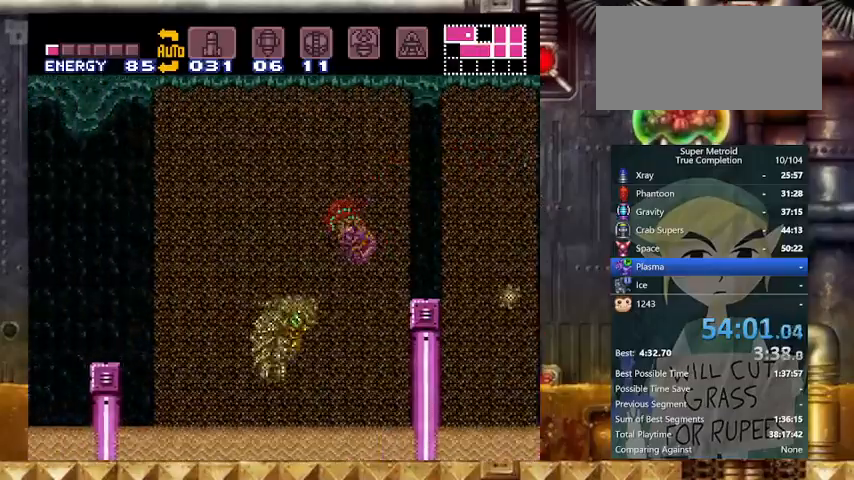
{"buttons": ["B", "Y", "DPAD_LEFT"], "events": [[33, "B", "down"], [100, "B", "up"], [467, "B", "down"]]}